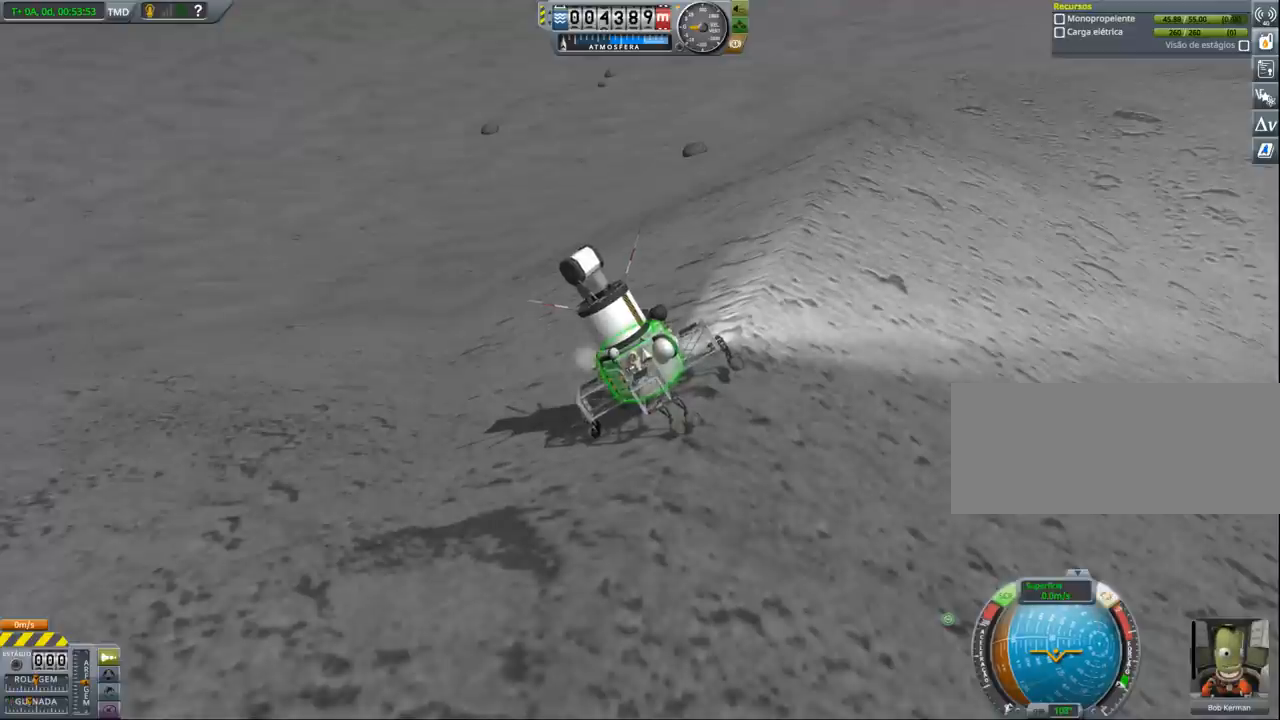
Gameplay with keyboard; each line is a JSON object with the keys held at the frame after it. "events" lists presses ("down") and releases ("up") of "a", "alt", "caps_lock", "ctrl", "d", "down", "e", "h", "i", "j", "k", "l", "n", "q", "s", "shift", "space", "up", "w", "x" and "z" between this image and that frame as [ms after this image, input, new state], when the widget could be followed in between. No other keys are recorded. Mouse input is not recorded. Not read: other_keys.
{"keys": [], "events": [[200, "a", "up"]]}
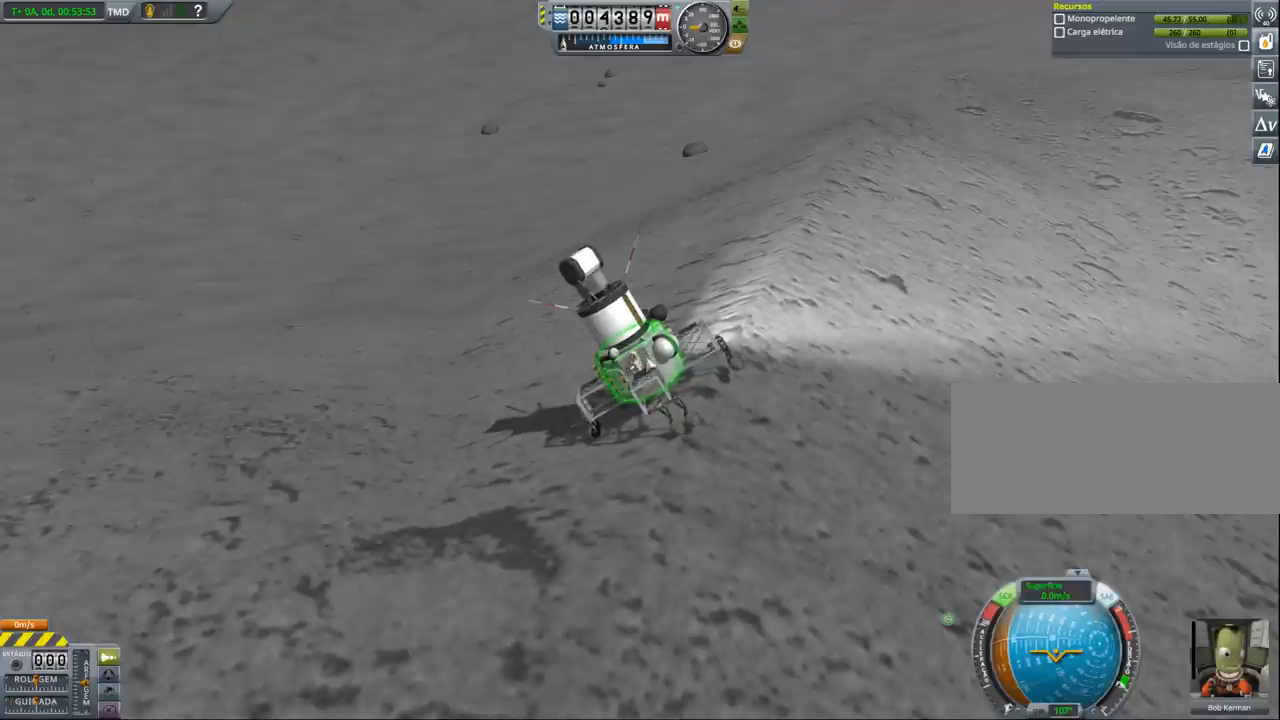
{"keys": [], "events": []}
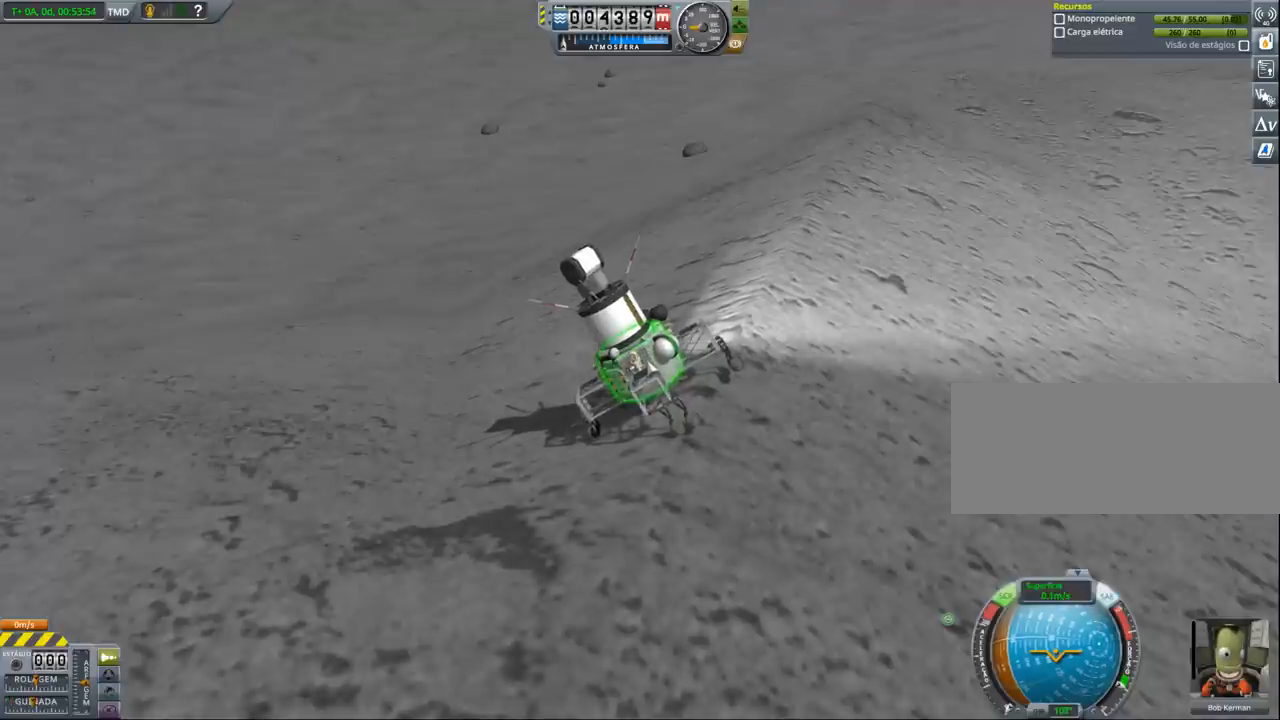
{"keys": [], "events": []}
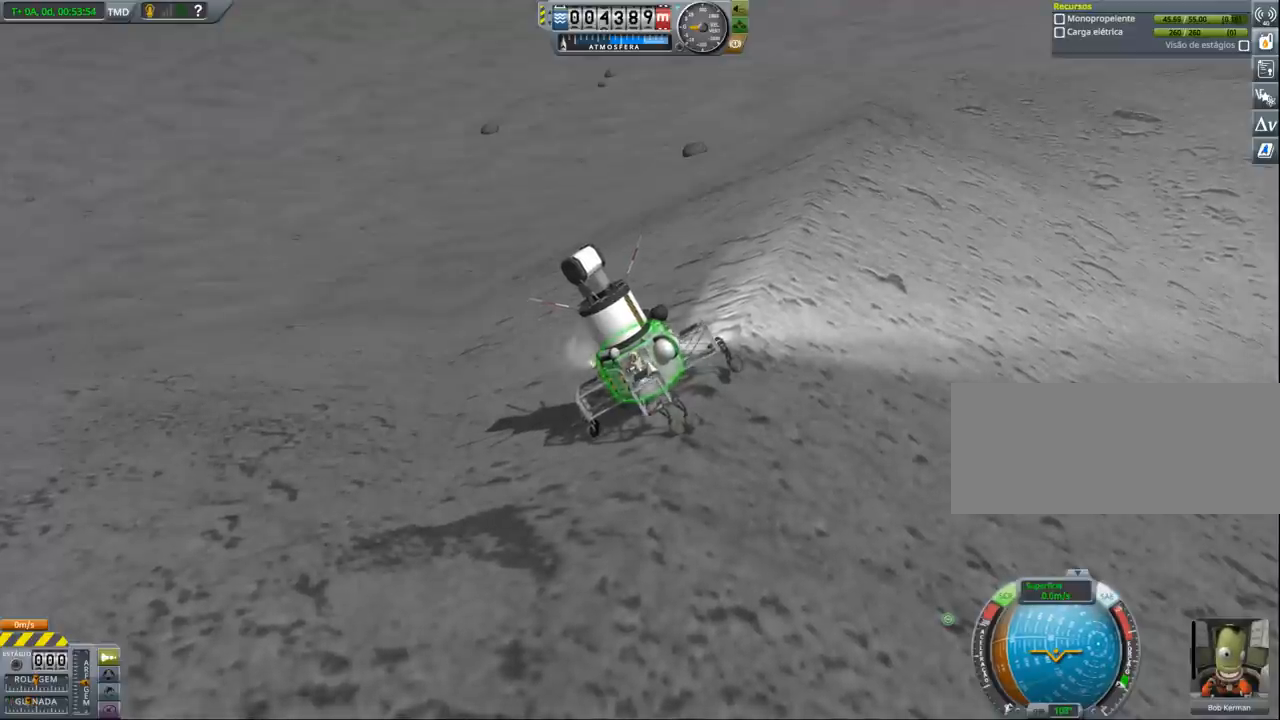
{"keys": [], "events": [[367, "h", "down"], [467, "h", "up"]]}
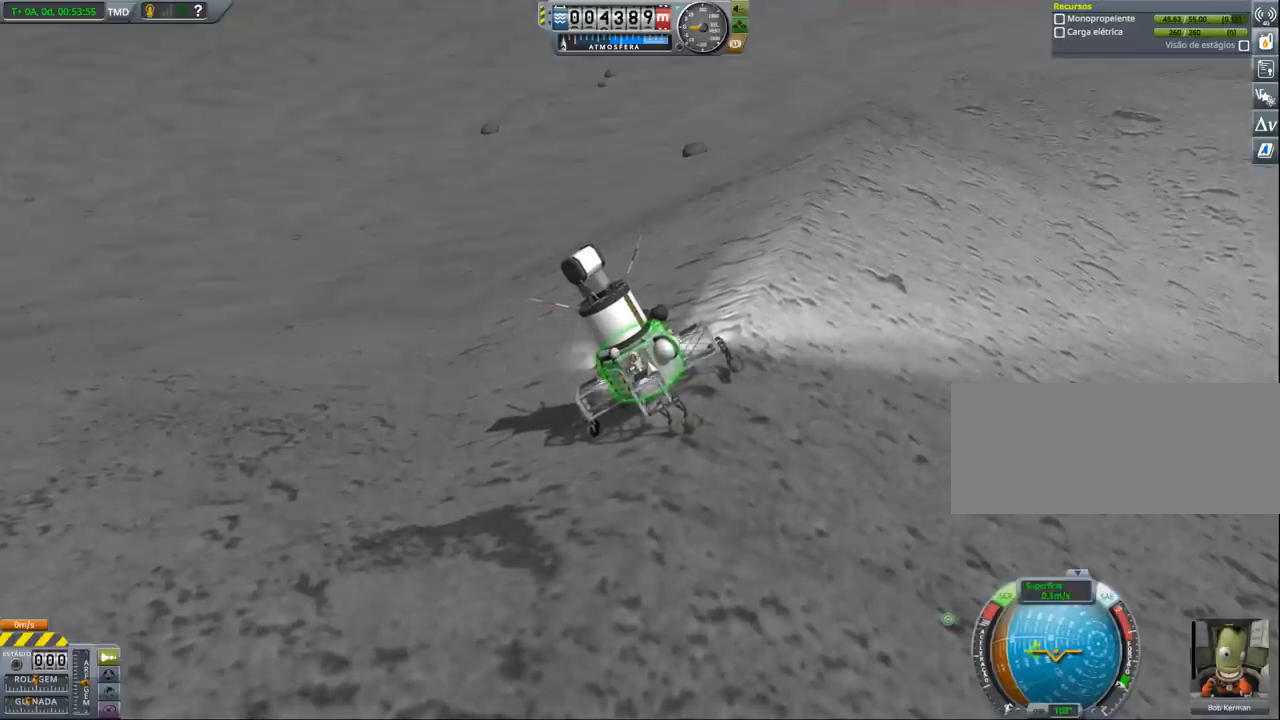
{"keys": [], "events": [[167, "h", "down"], [300, "h", "up"]]}
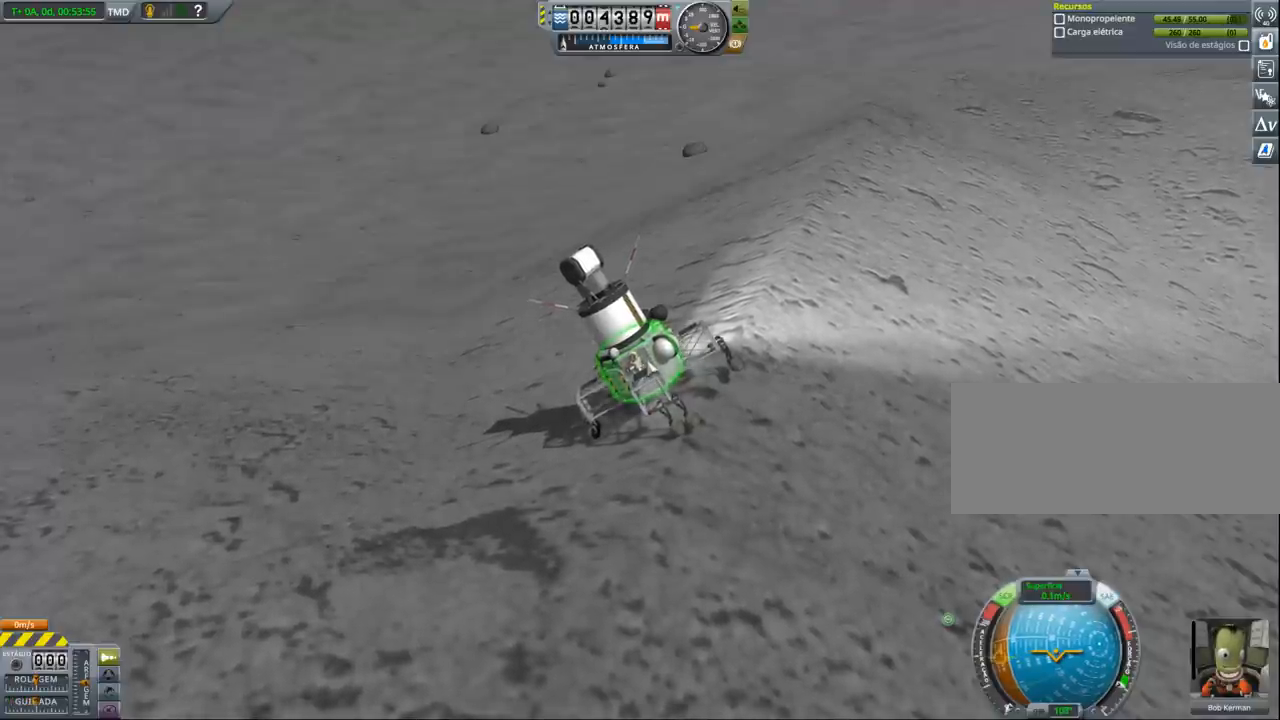
{"keys": [], "events": []}
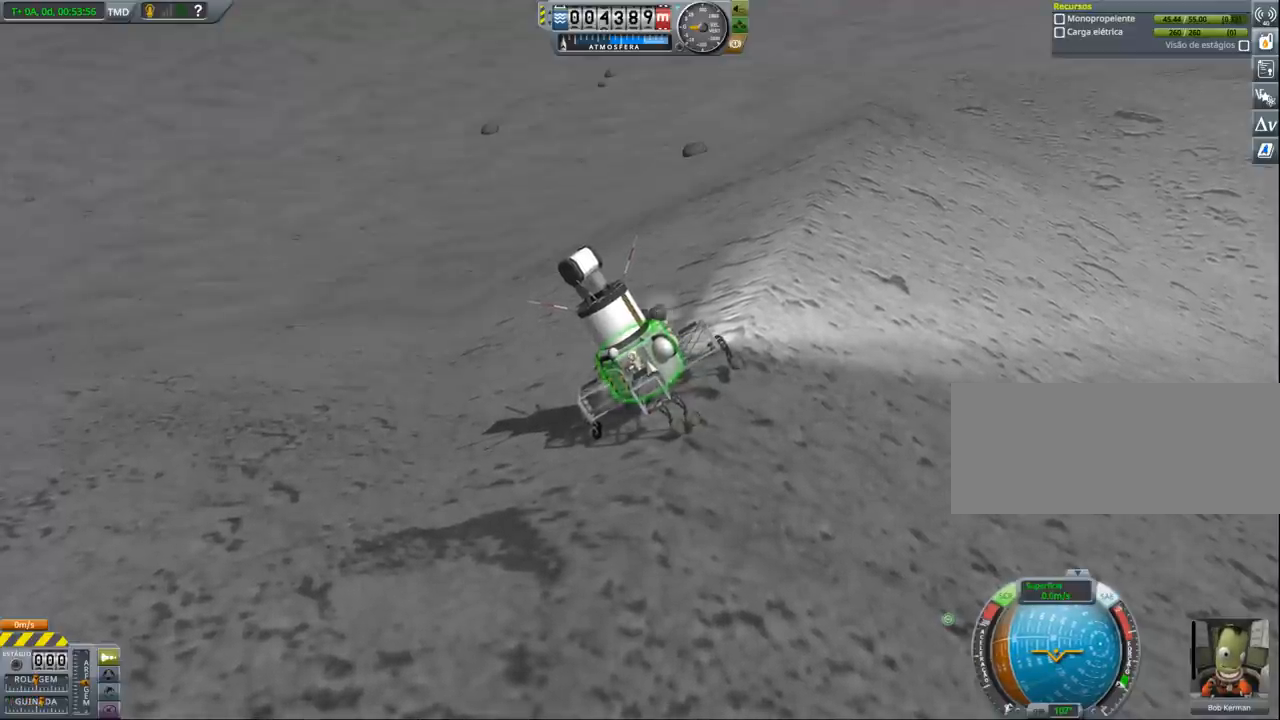
{"keys": ["h"], "events": [[367, "h", "down"]]}
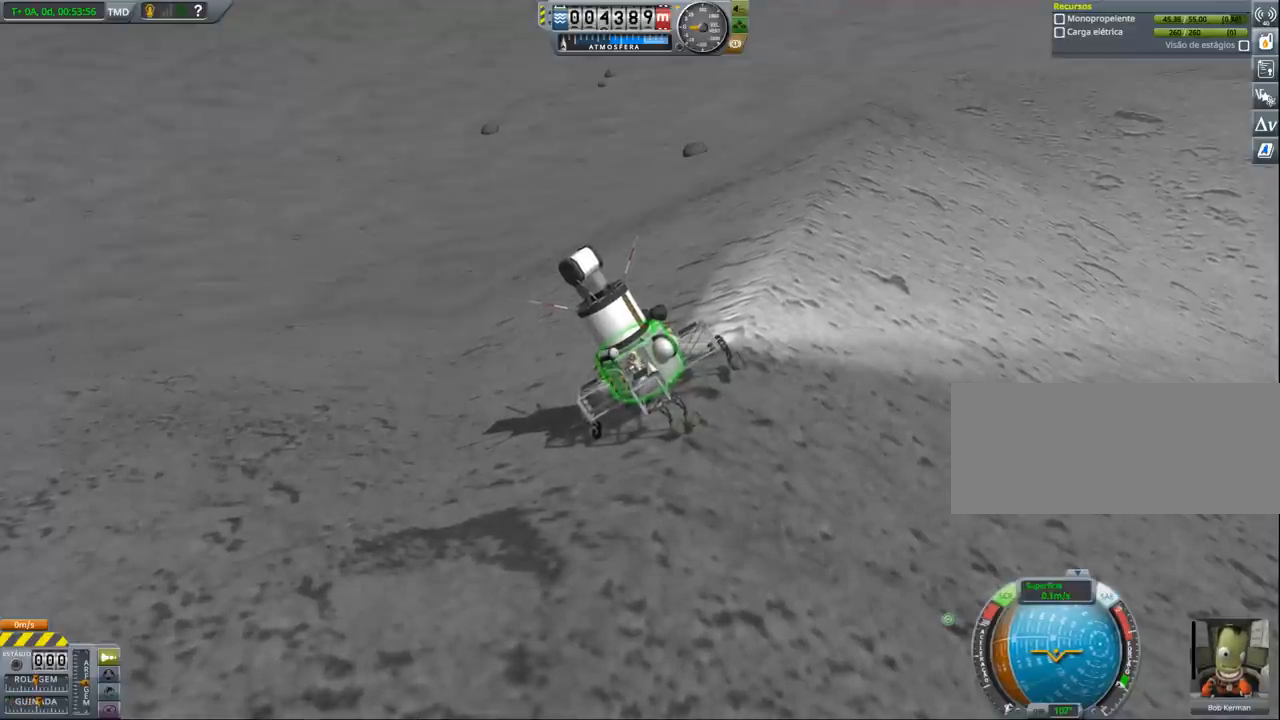
{"keys": ["h"], "events": [[67, "h", "up"], [400, "h", "down"]]}
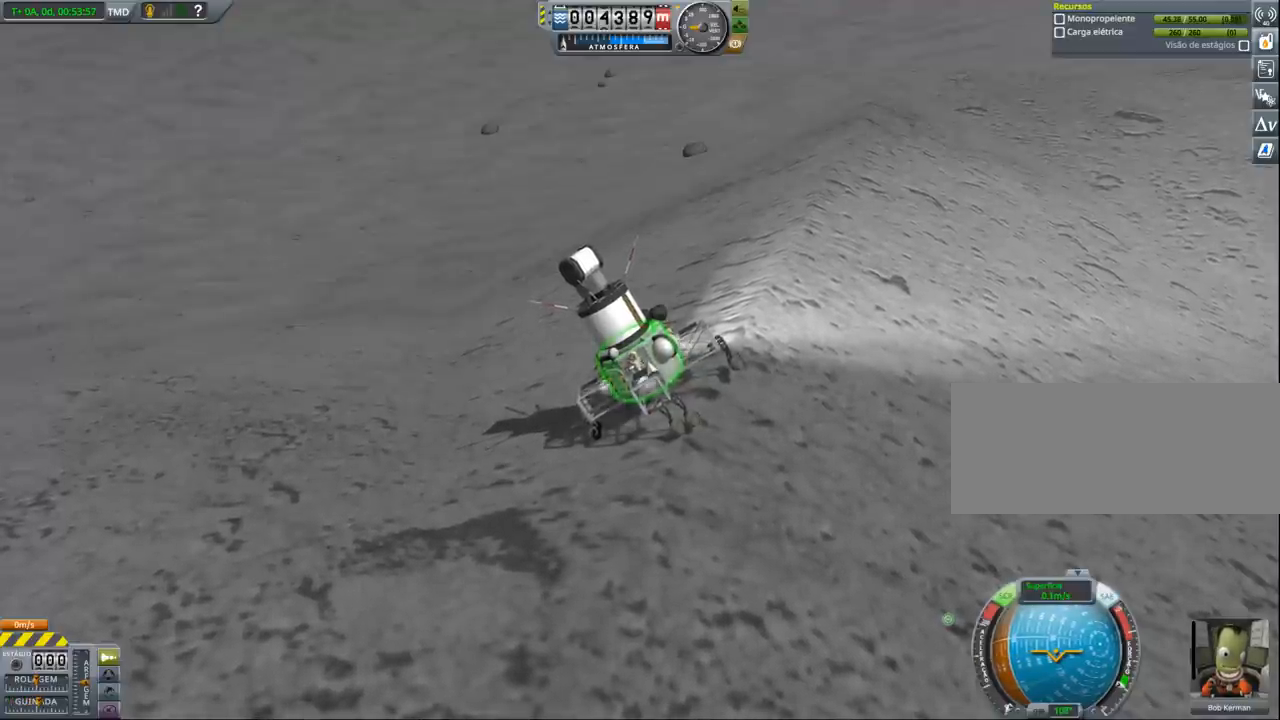
{"keys": ["h"], "events": [[167, "h", "up"], [500, "h", "down"]]}
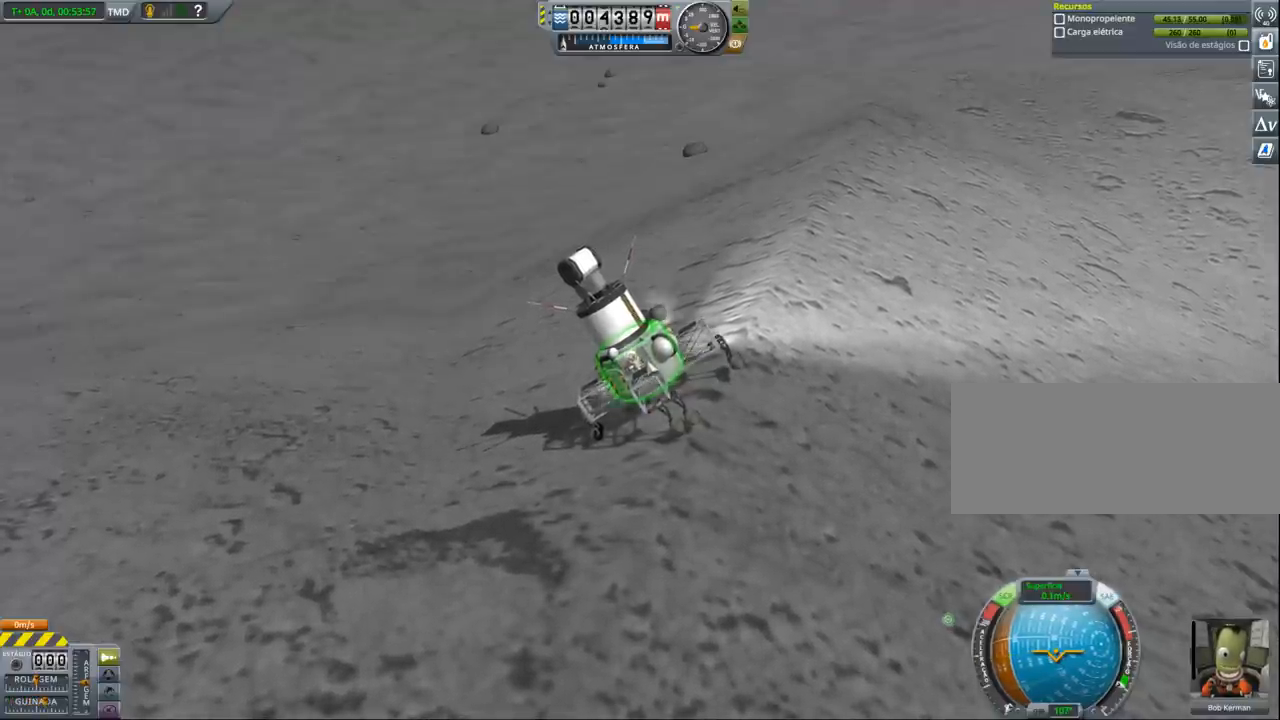
{"keys": [], "events": [[267, "h", "up"]]}
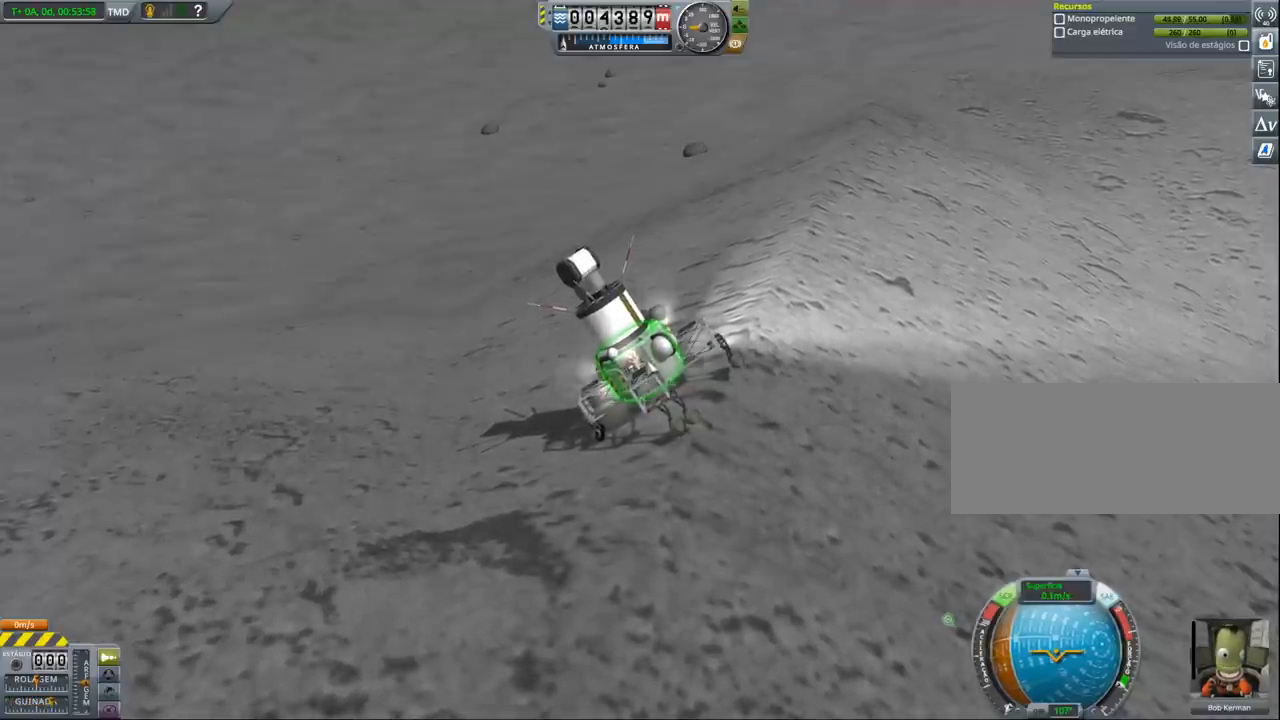
{"keys": ["h"], "events": [[433, "h", "down"]]}
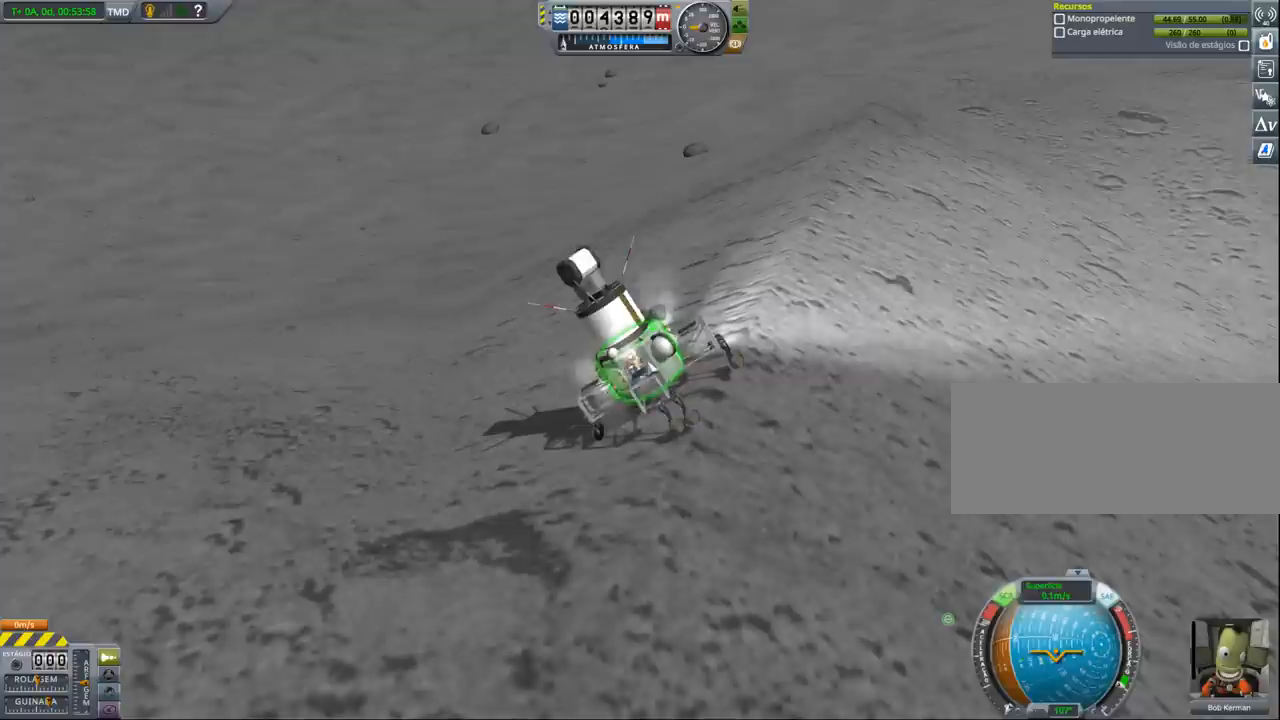
{"keys": ["h"], "events": [[233, "h", "up"], [400, "h", "down"]]}
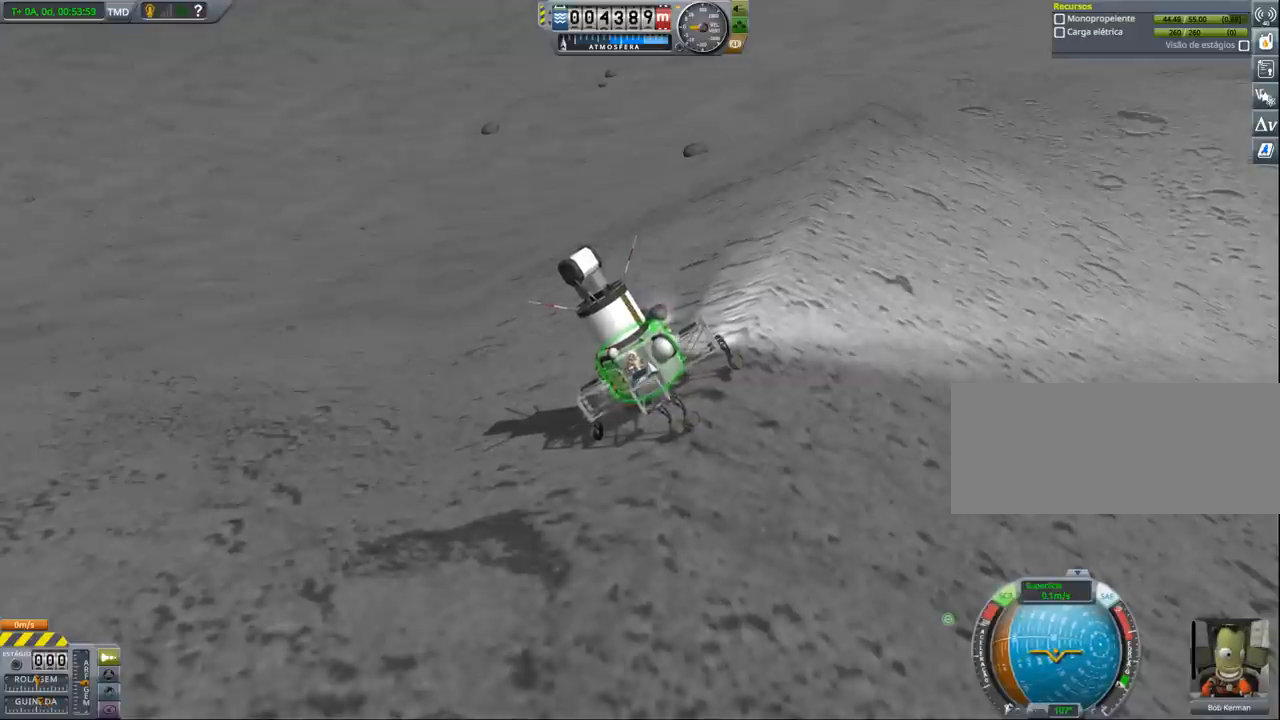
{"keys": [], "events": [[367, "h", "up"]]}
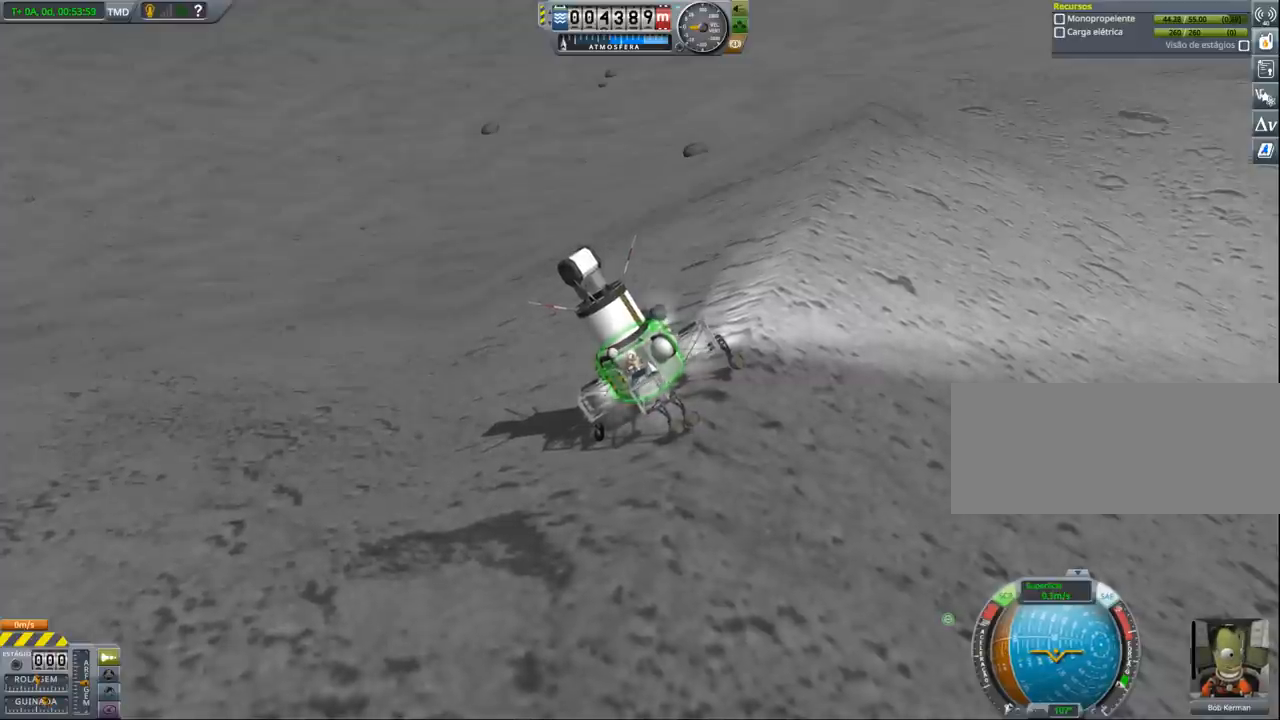
{"keys": ["h"], "events": [[400, "h", "down"]]}
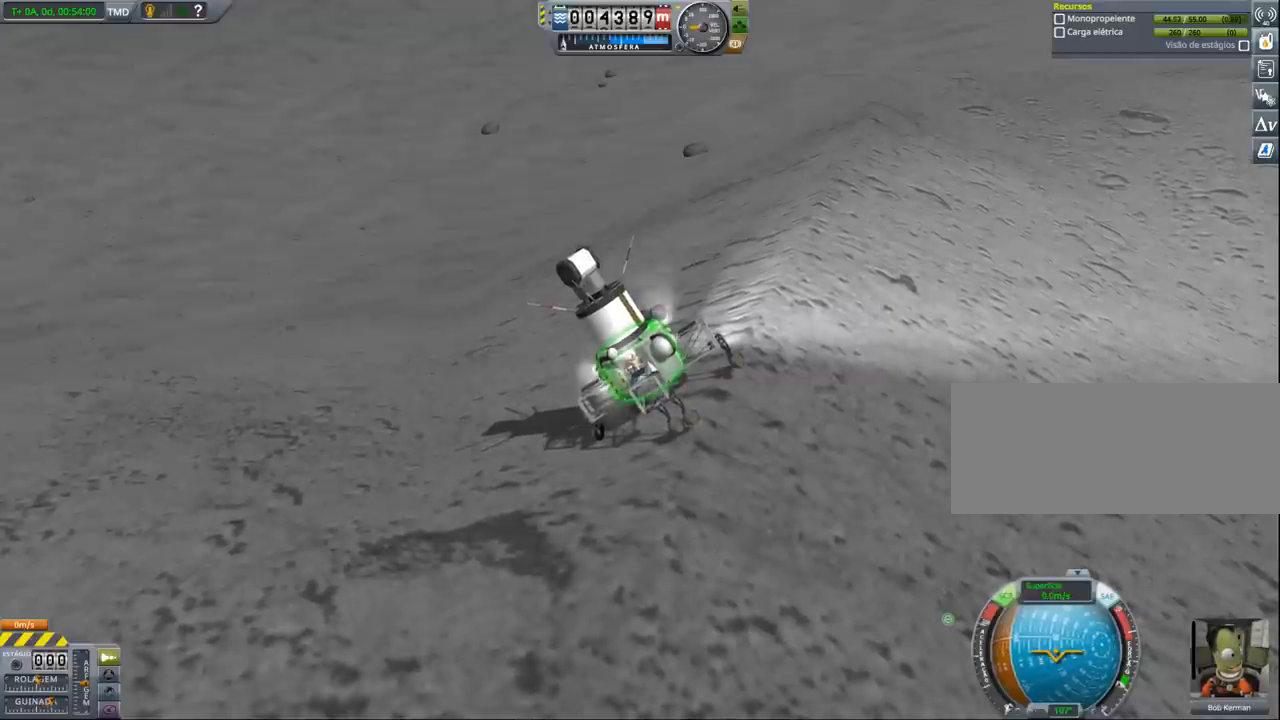
{"keys": [], "events": [[267, "h", "up"]]}
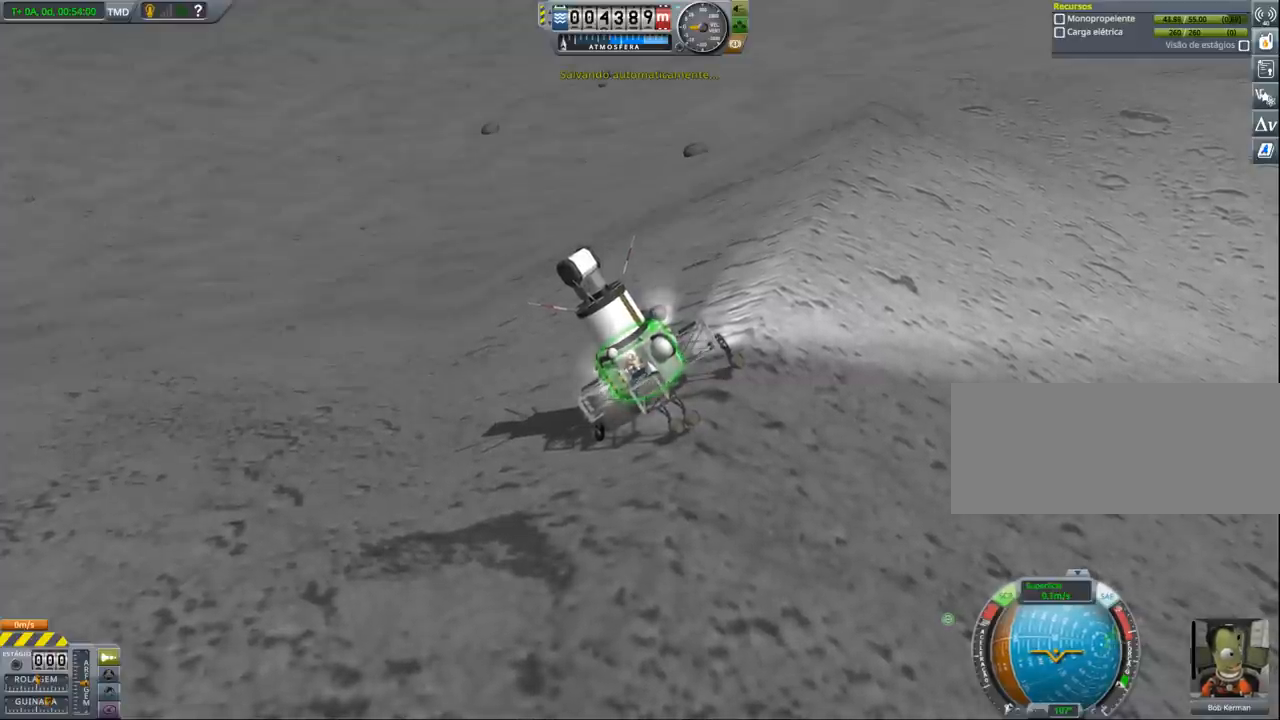
{"keys": ["h"], "events": [[233, "h", "down"]]}
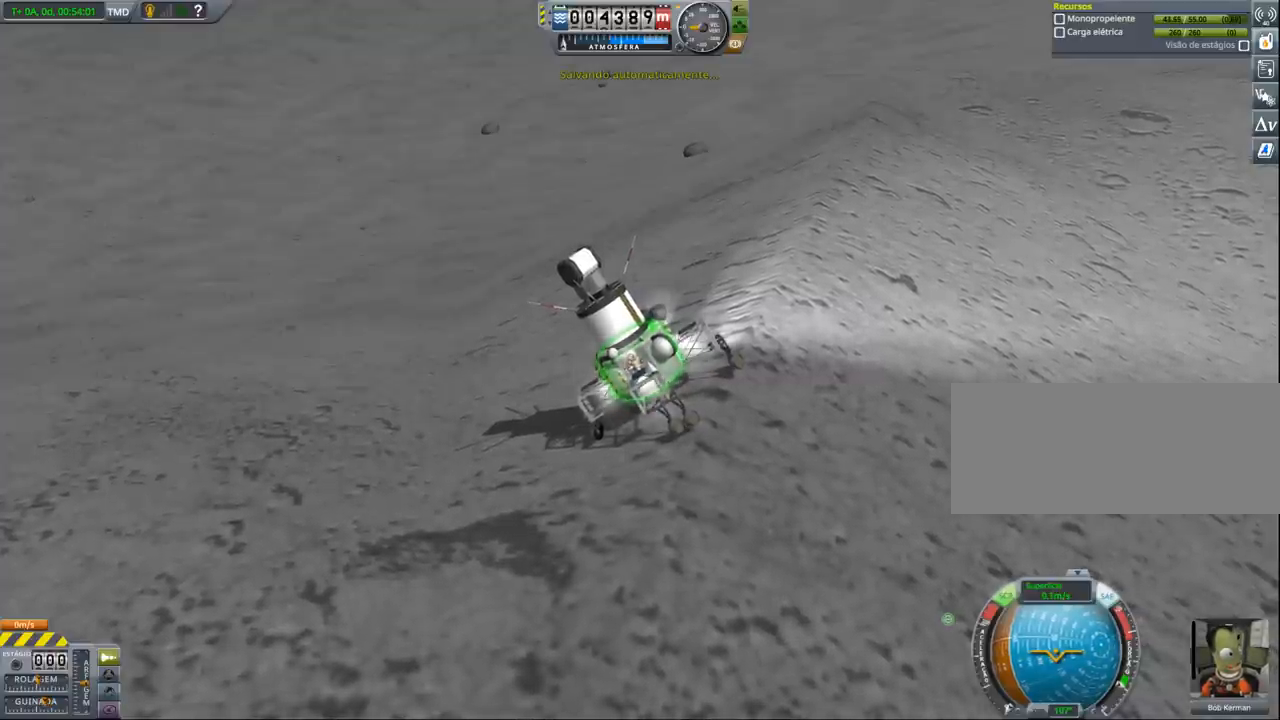
{"keys": ["h"], "events": [[100, "h", "up"], [400, "h", "down"]]}
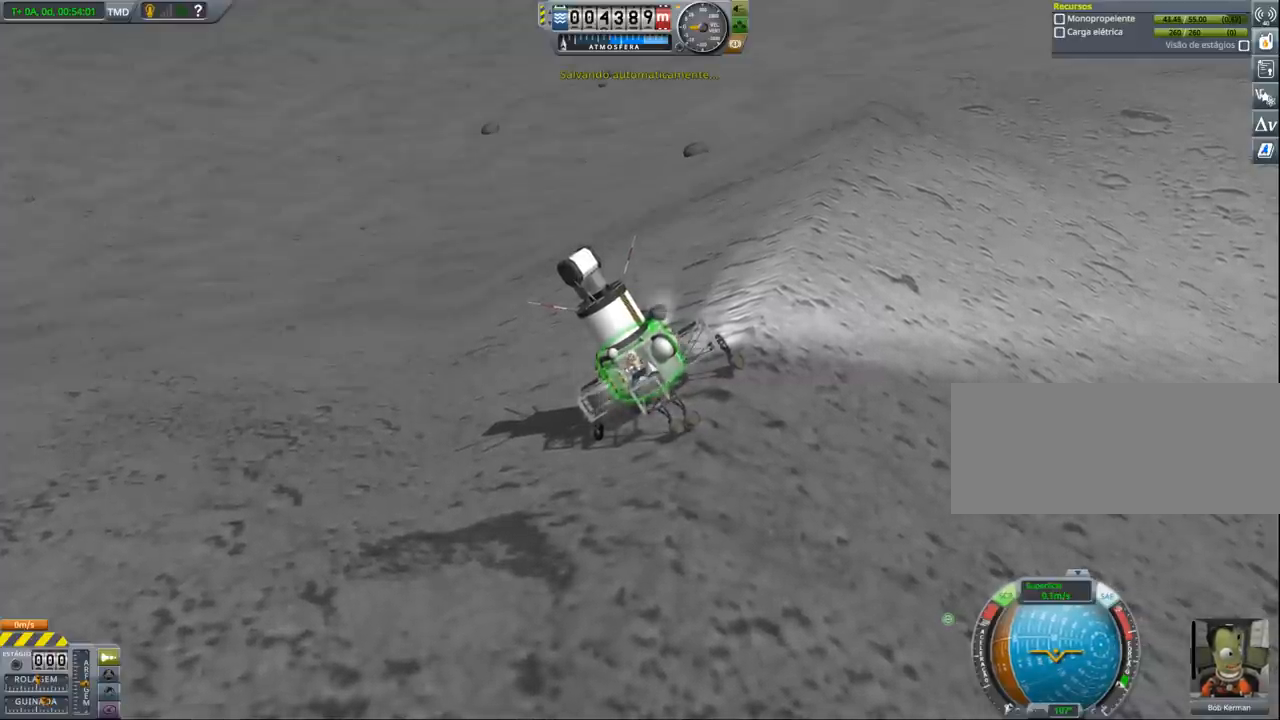
{"keys": [], "events": [[300, "h", "up"]]}
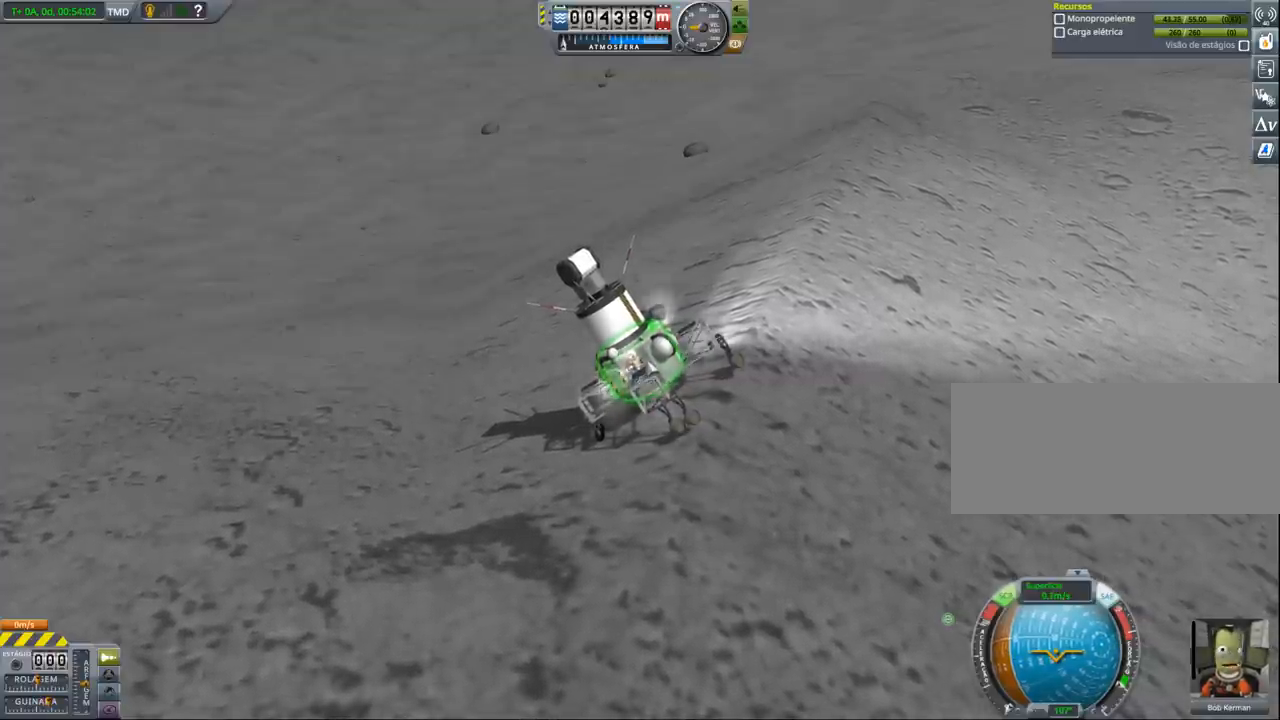
{"keys": ["h"], "events": [[100, "h", "down"]]}
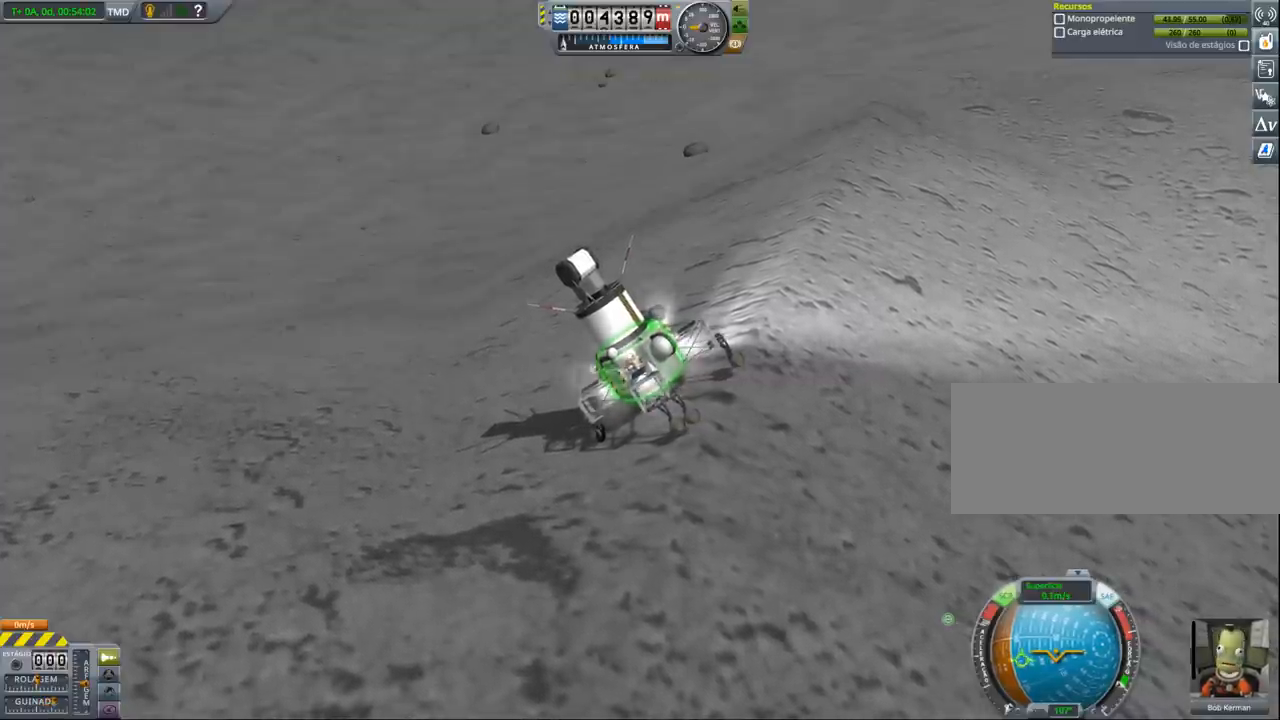
{"keys": [], "events": [[67, "h", "up"]]}
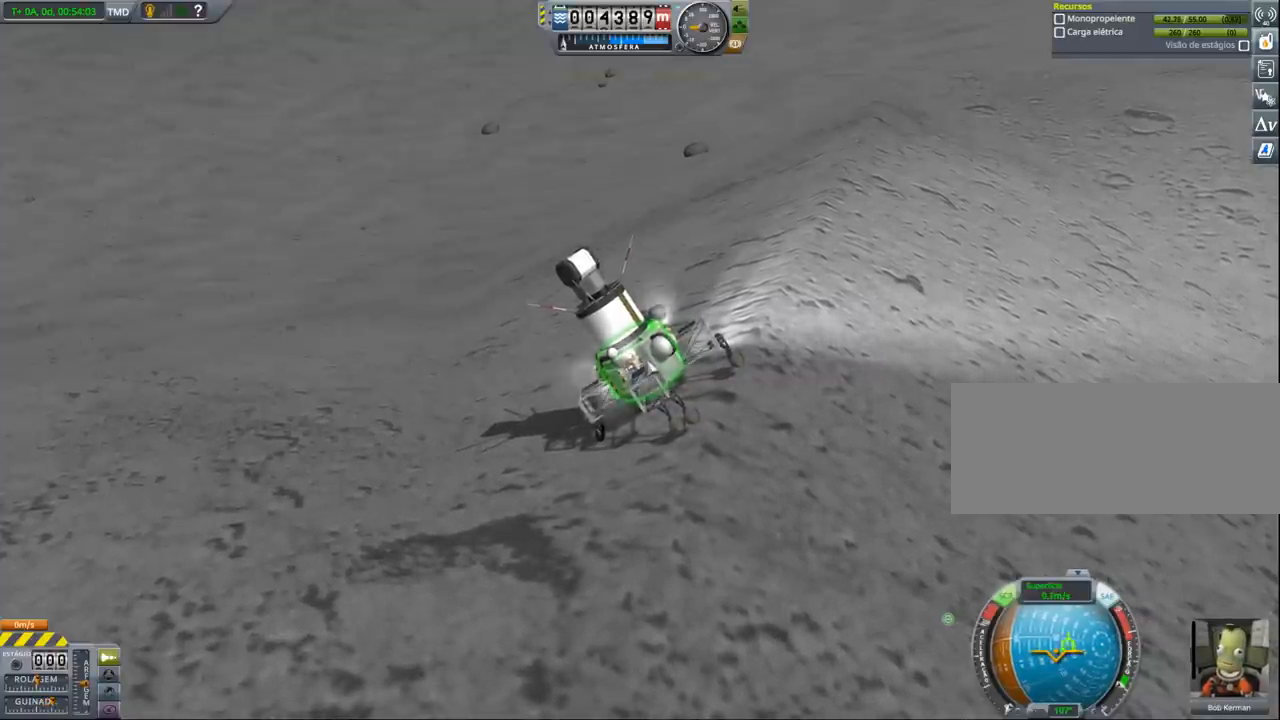
{"keys": ["h"], "events": [[467, "h", "down"]]}
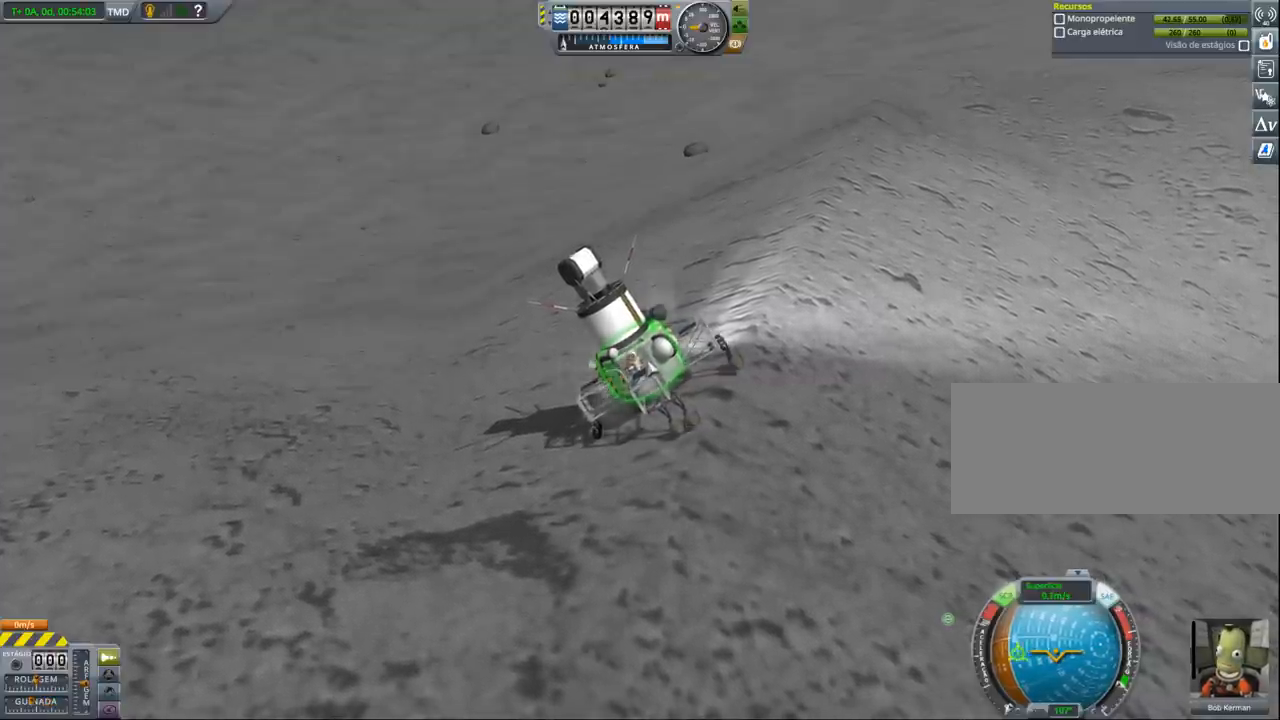
{"keys": ["h"], "events": []}
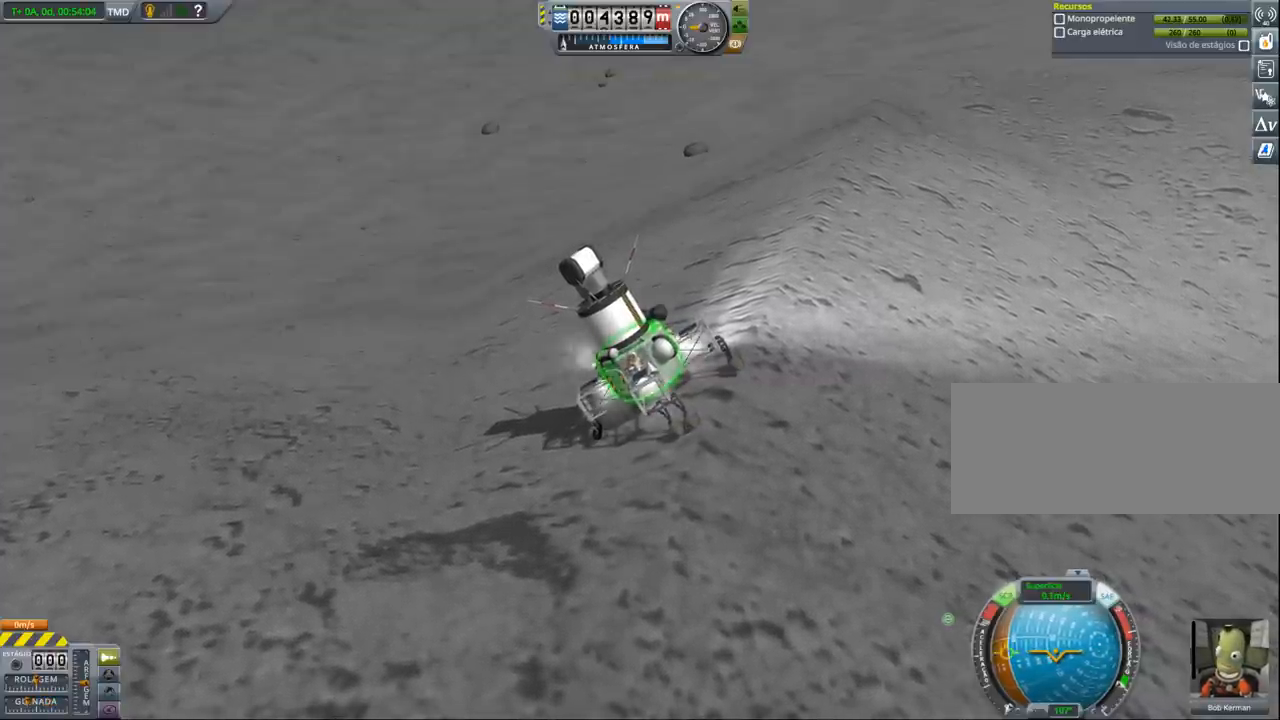
{"keys": [], "events": [[300, "h", "up"]]}
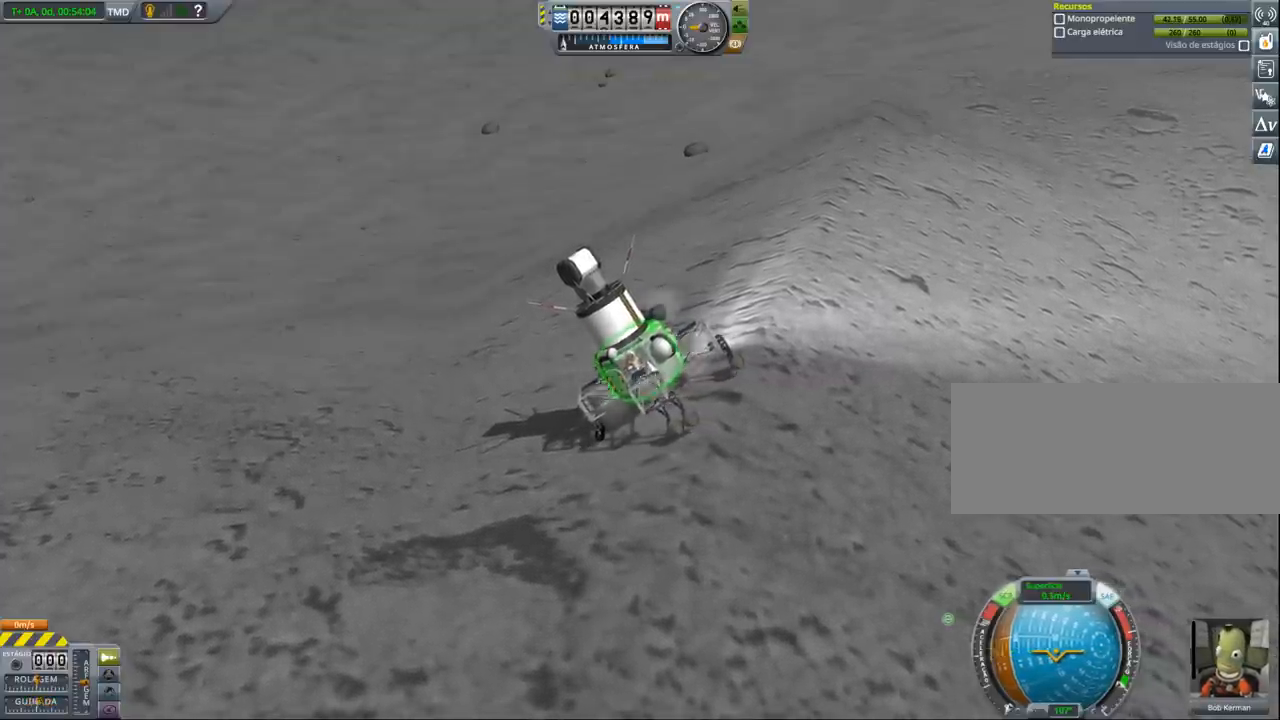
{"keys": [], "events": []}
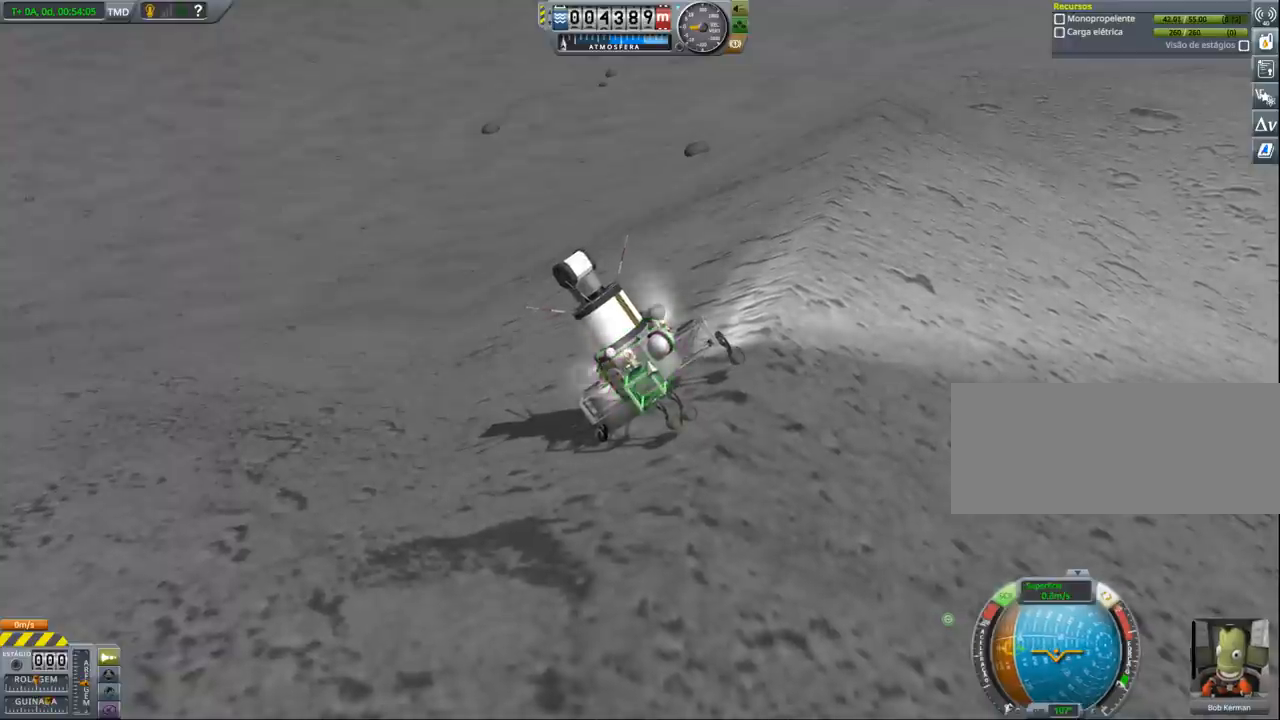
{"keys": [], "events": []}
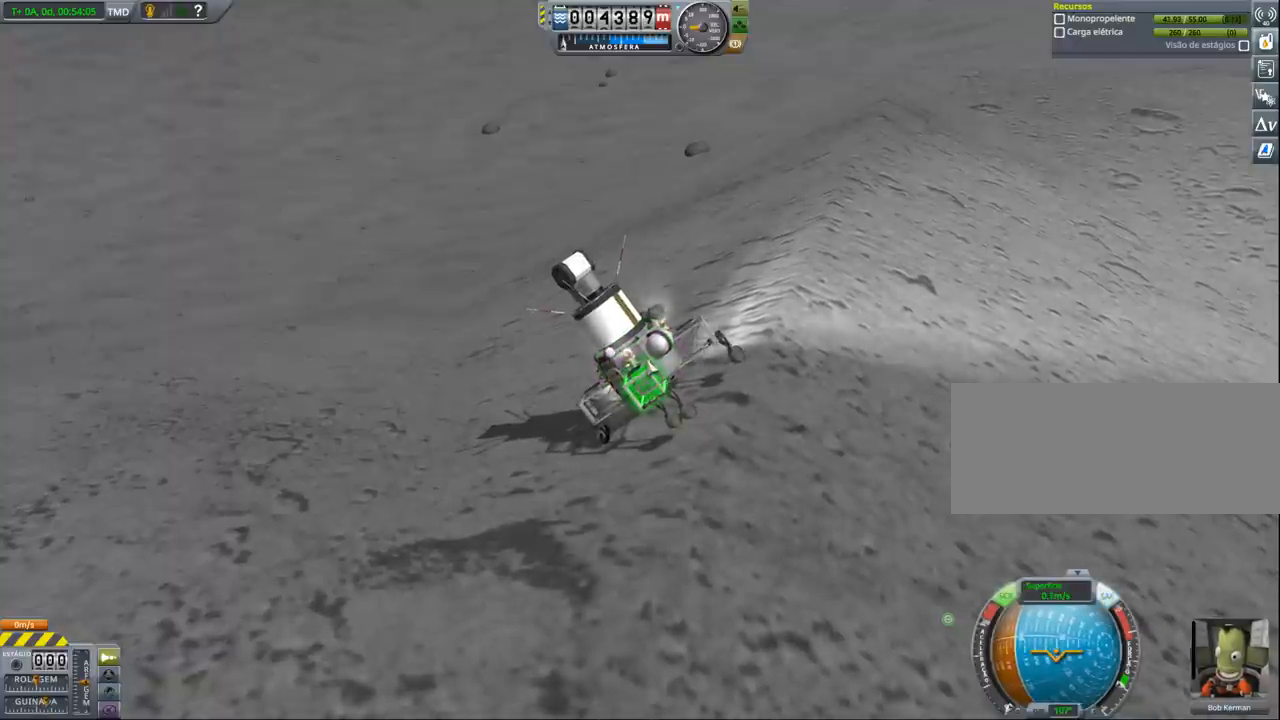
{"keys": [], "events": []}
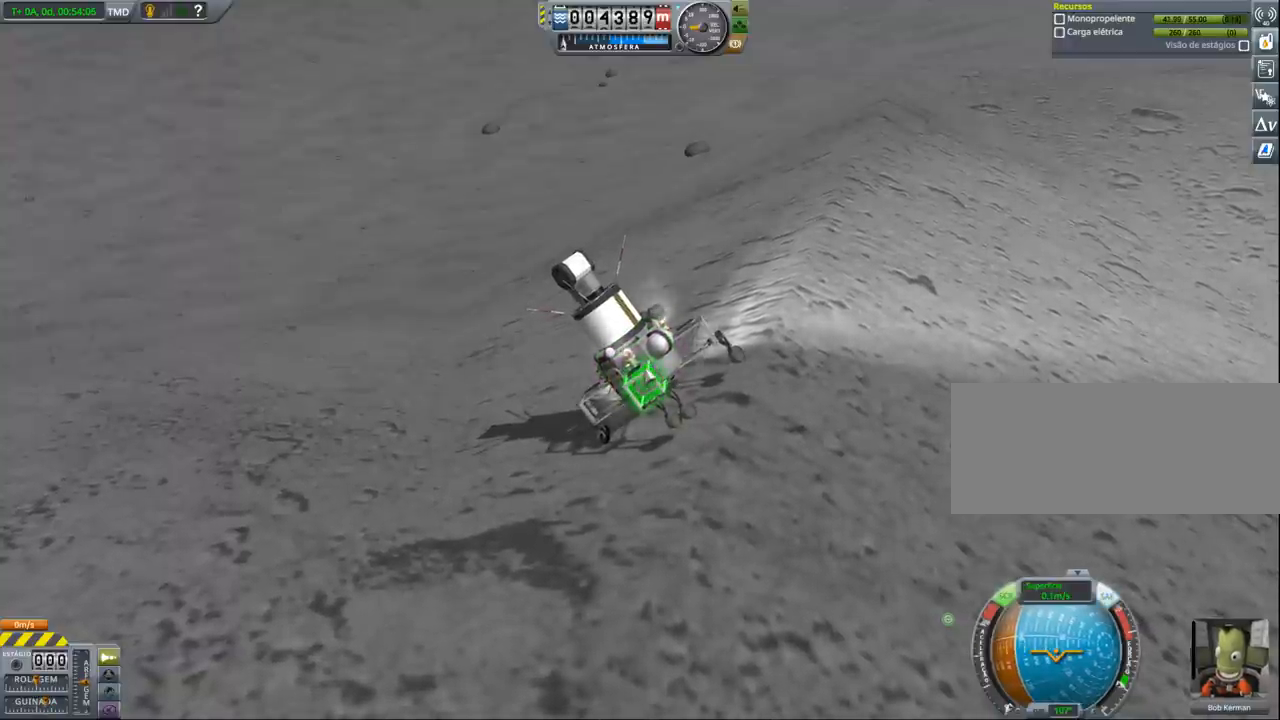
{"keys": [], "events": []}
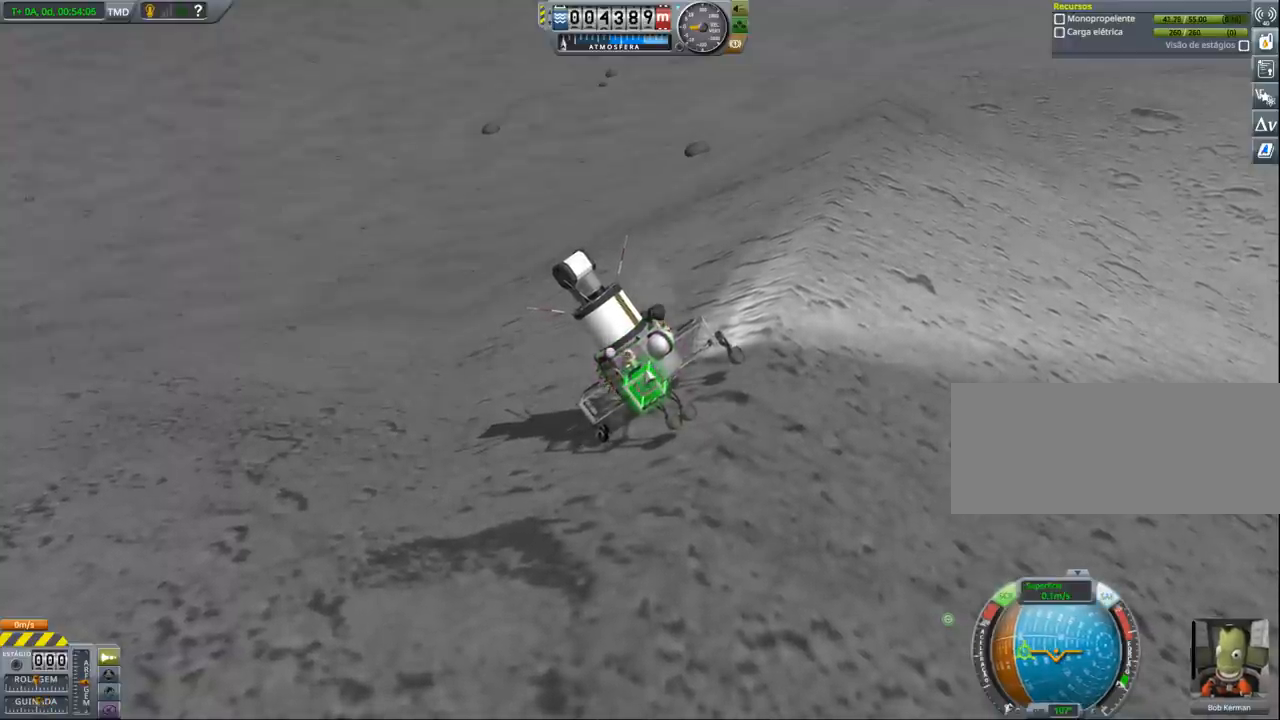
{"keys": [], "events": [[267, "a", "down"], [333, "w", "down"], [500, "a", "up"], [500, "w", "up"]]}
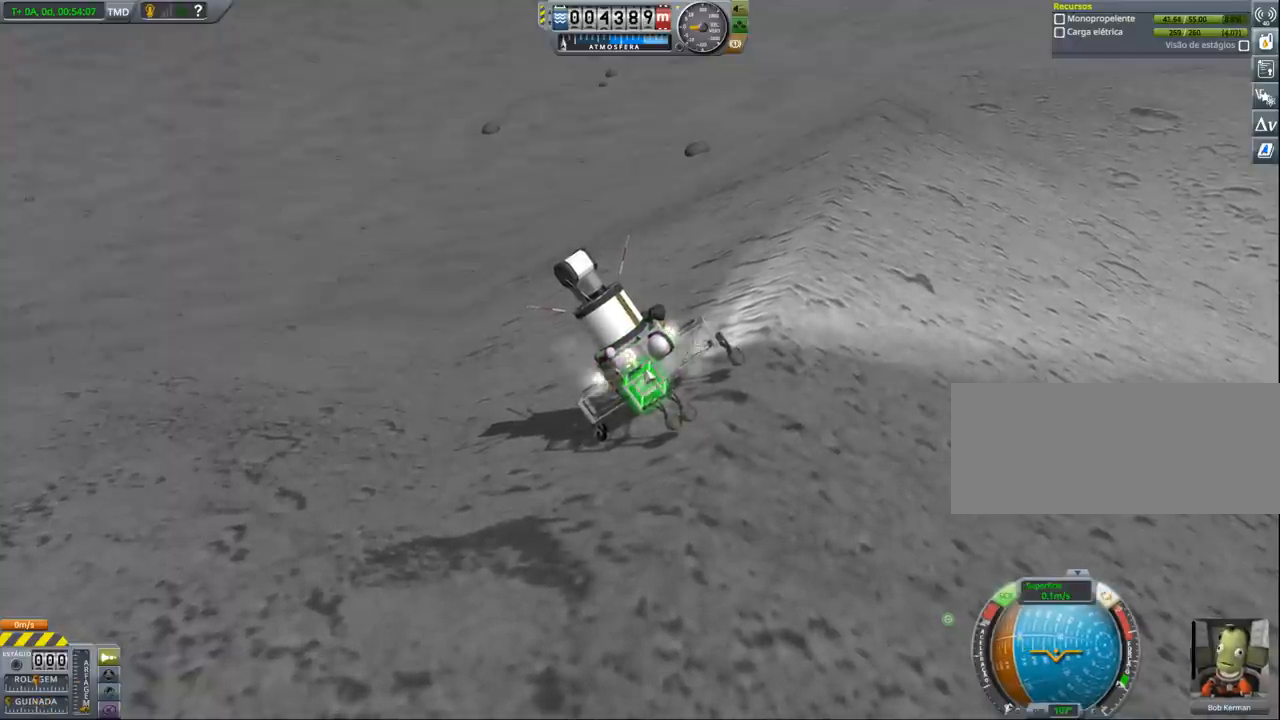
{"keys": [], "events": [[333, "a", "down"], [333, "w", "down"], [467, "a", "up"], [467, "w", "up"]]}